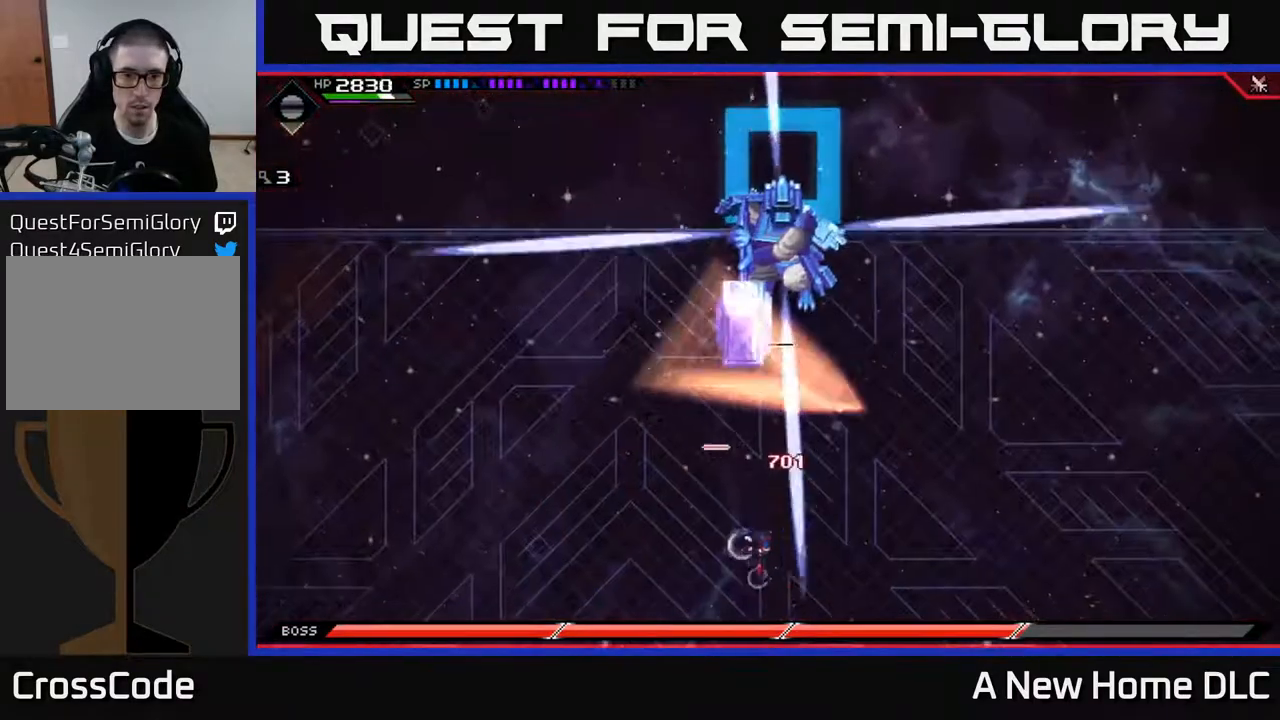
Gameplay with a controller (Xbox layout); each line is a JSON object with the inputs held at the frame after it. "events" lists button and stick changes between this image and that frame as [ms after this image, input, new state], when the widget could be followed in between.
{"buttons": [], "left_stick": "down", "right_stick": "center", "events": [[300, "left_stick", "down"]]}
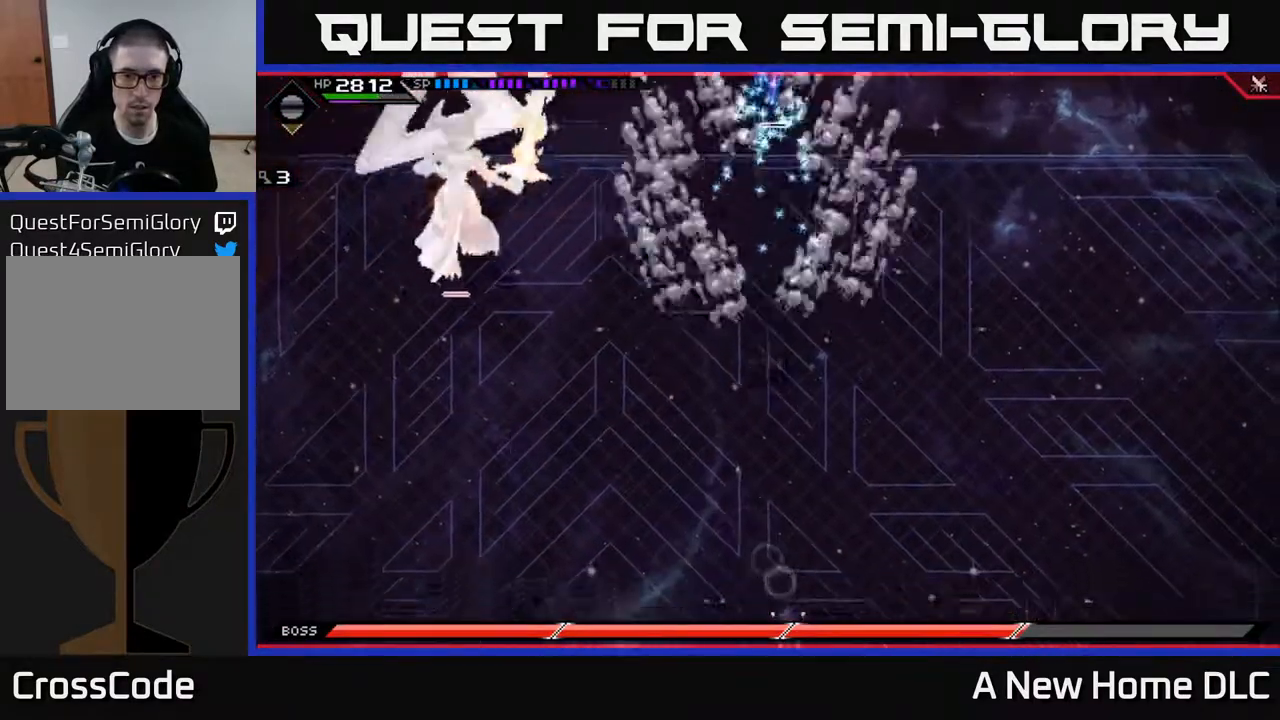
{"buttons": [], "left_stick": "up", "right_stick": "center", "events": [[67, "left_stick", "left"], [133, "left_stick", "up"], [200, "L1", "down"], [317, "L1", "up"], [383, "L1", "down"], [500, "L1", "up"]]}
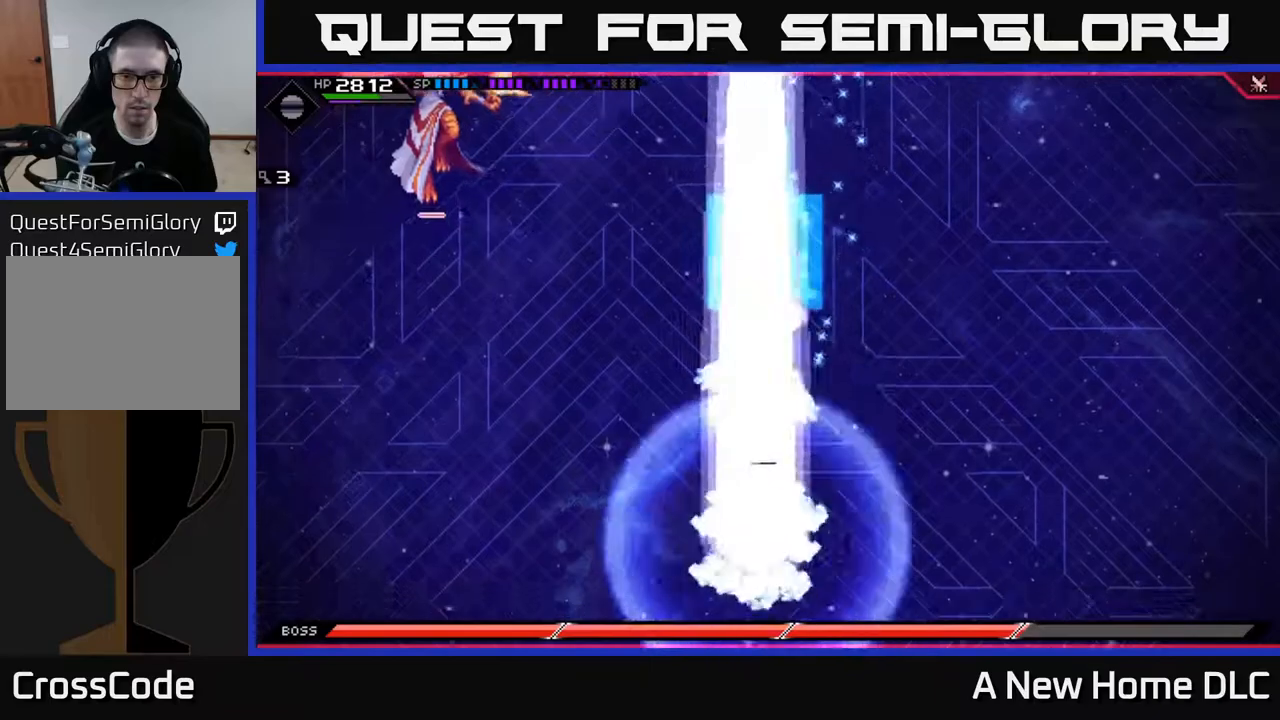
{"buttons": [], "left_stick": "up", "right_stick": "center", "events": []}
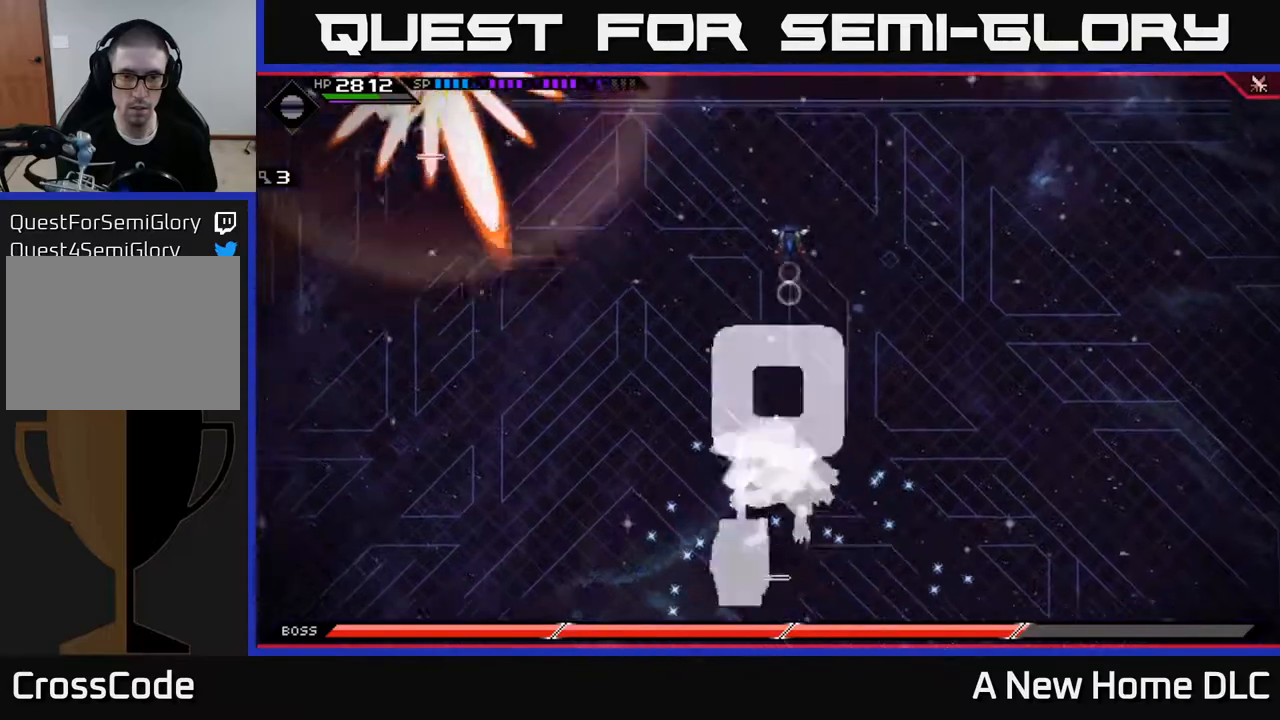
{"buttons": [], "left_stick": "down", "right_stick": "center", "events": [[150, "left_stick", "down"]]}
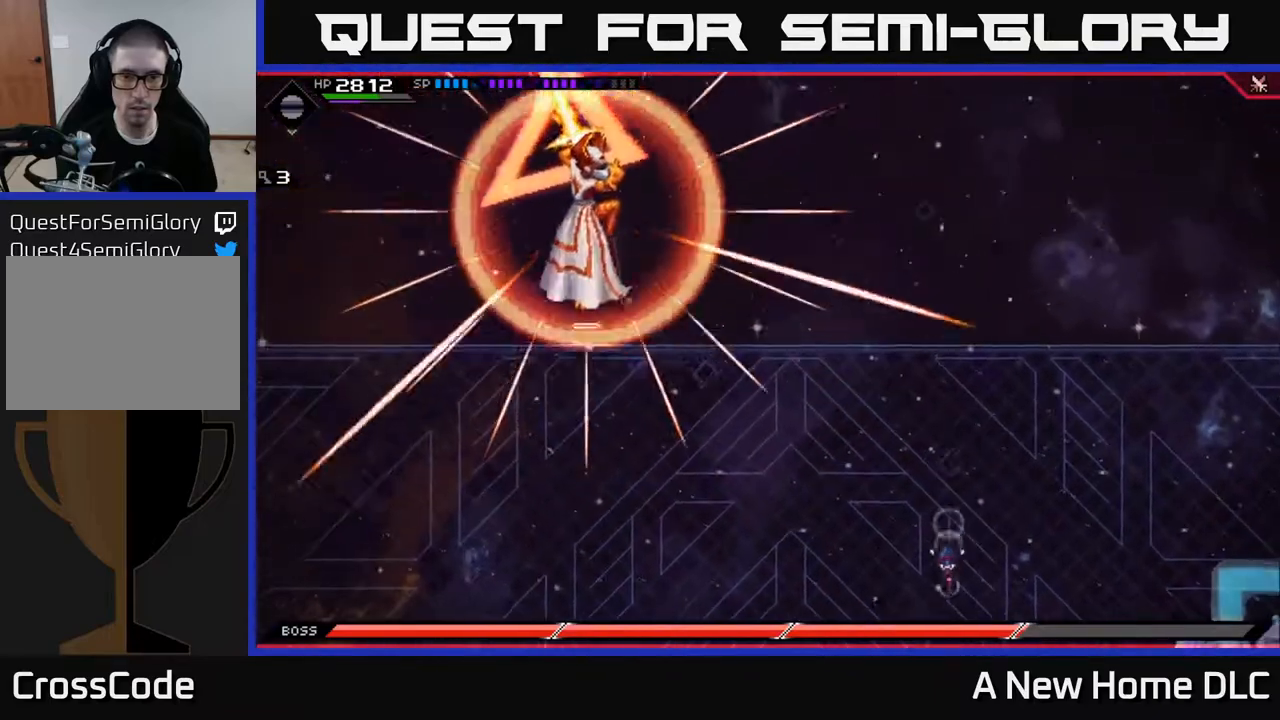
{"buttons": [], "left_stick": "down-left", "right_stick": "center", "events": [[200, "left_stick", "down-left"], [367, "L1", "down"], [483, "L1", "up"]]}
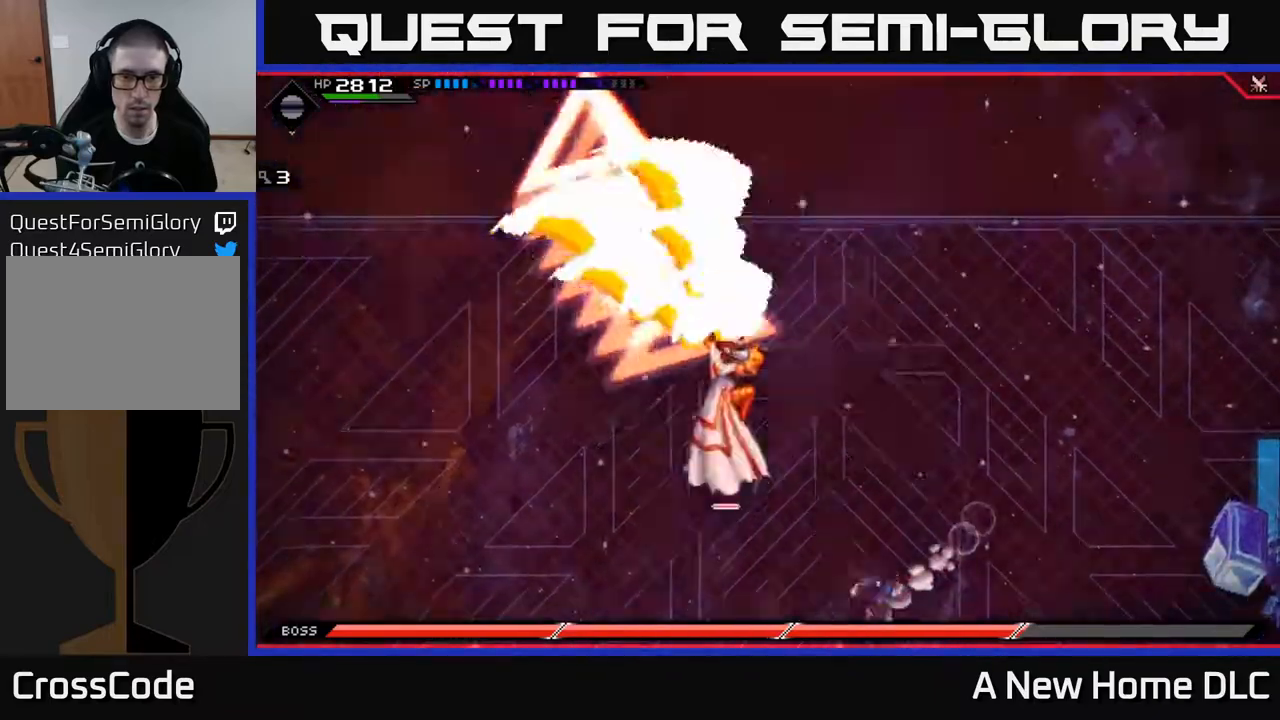
{"buttons": ["DPAD_UP"], "left_stick": "left", "right_stick": "center", "events": [[50, "L1", "down"], [83, "left_stick", "left"], [150, "L1", "up"], [483, "DPAD_UP", "down"]]}
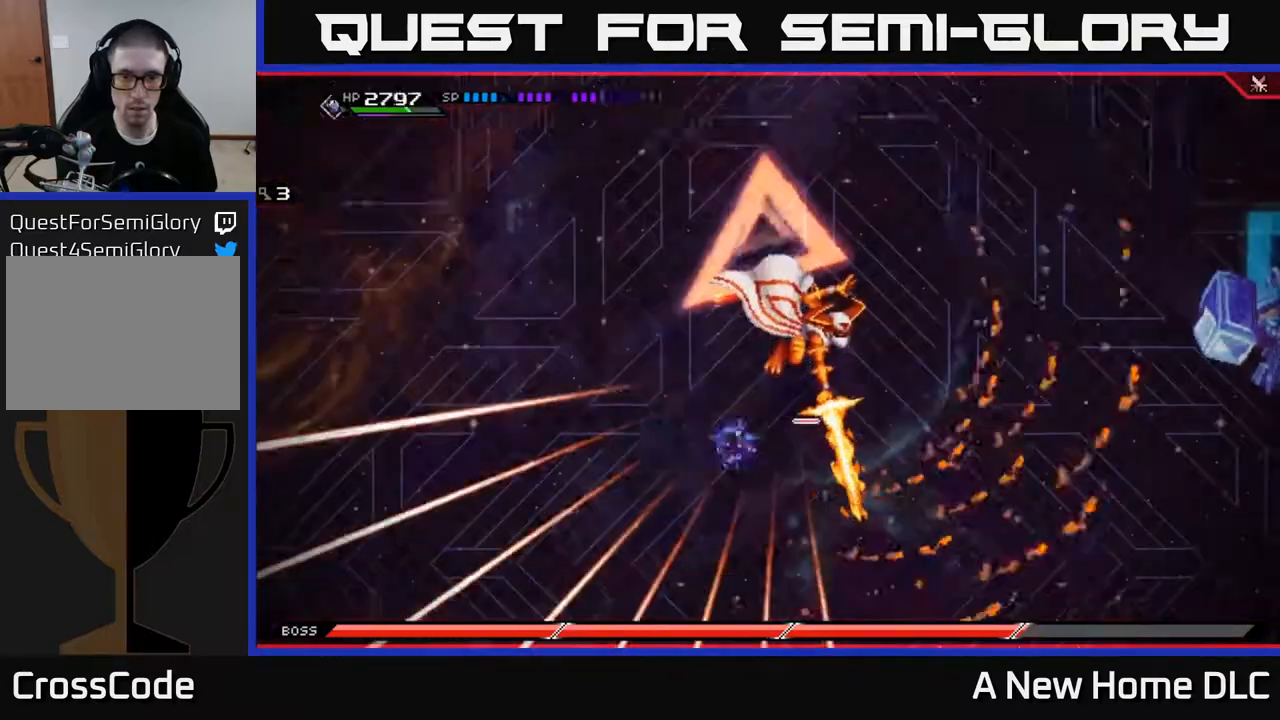
{"buttons": ["L1"], "left_stick": "up", "right_stick": "center", "events": [[67, "DPAD_UP", "up"], [150, "left_stick", "up-left"], [217, "L1", "down"], [250, "left_stick", "up"], [317, "L1", "up"], [400, "L1", "down"]]}
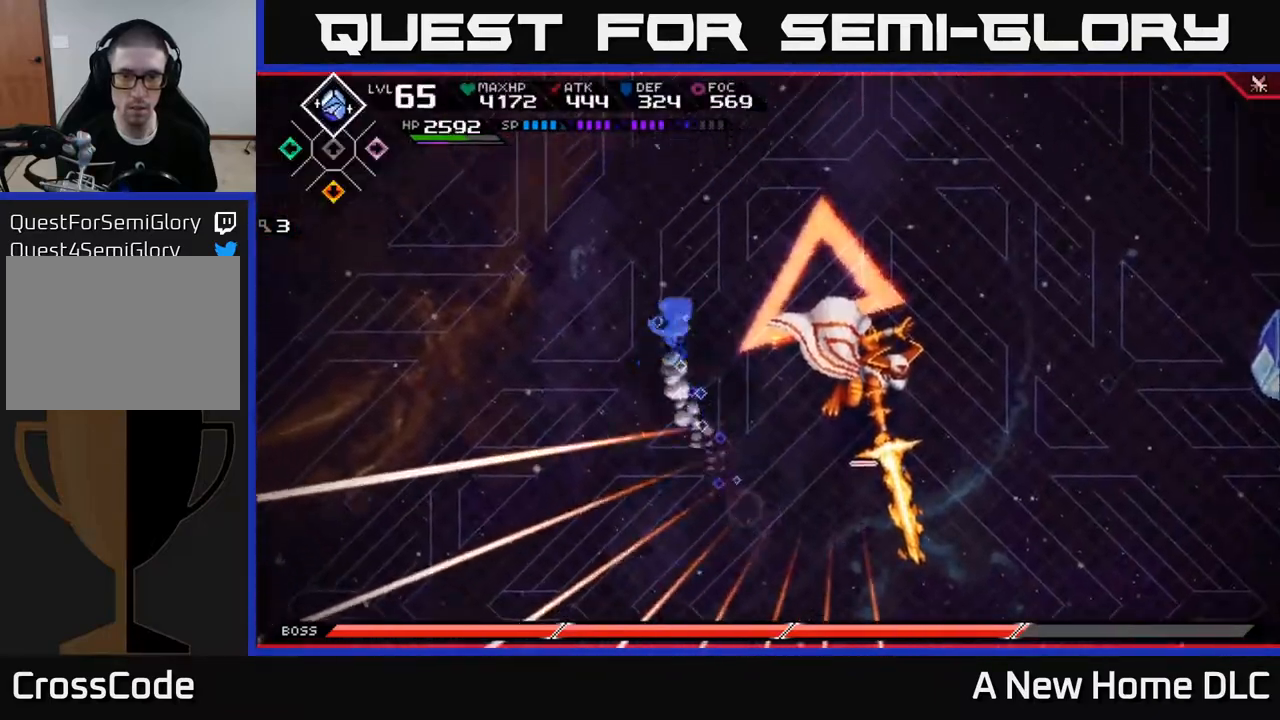
{"buttons": ["R2"], "left_stick": "center", "right_stick": "right", "events": [[17, "L1", "up"], [83, "left_stick", "right"], [217, "right_stick", "right"], [267, "R2", "down"], [283, "left_stick", "center"]]}
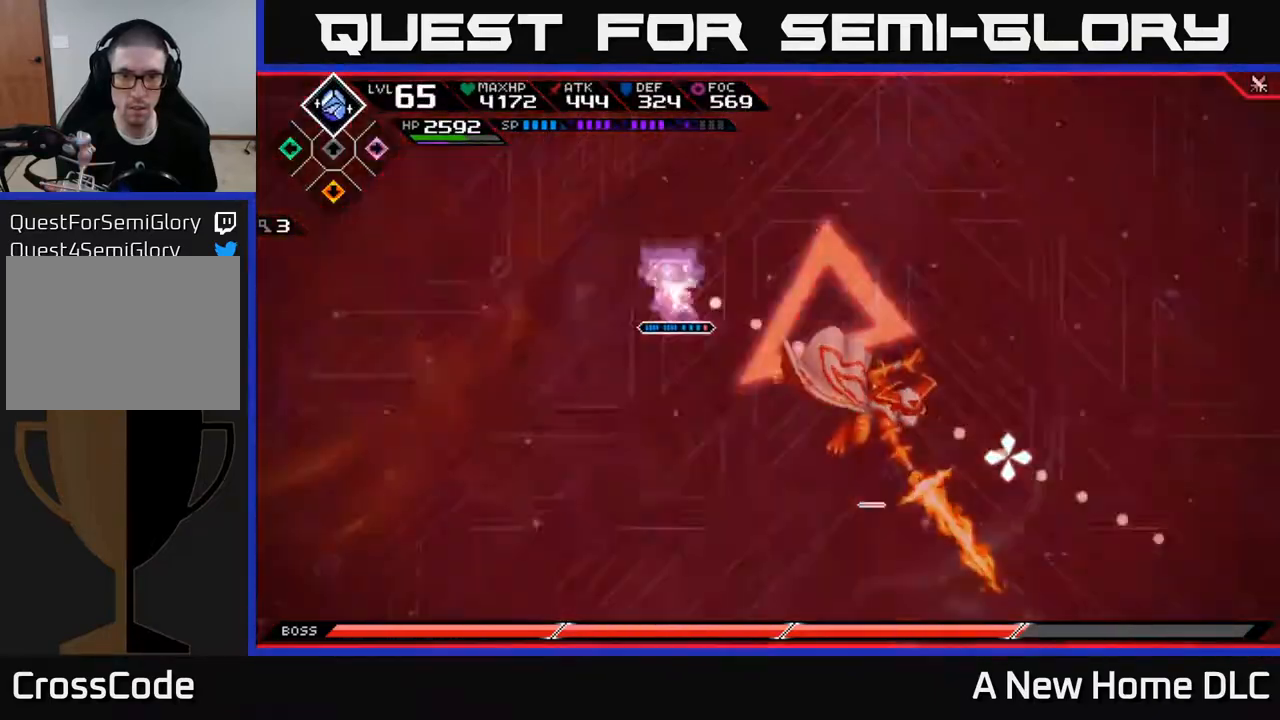
{"buttons": [], "left_stick": "right", "right_stick": "center", "events": [[17, "right_stick", "down-right"], [317, "R2", "up"], [433, "left_stick", "right"], [500, "right_stick", "center"]]}
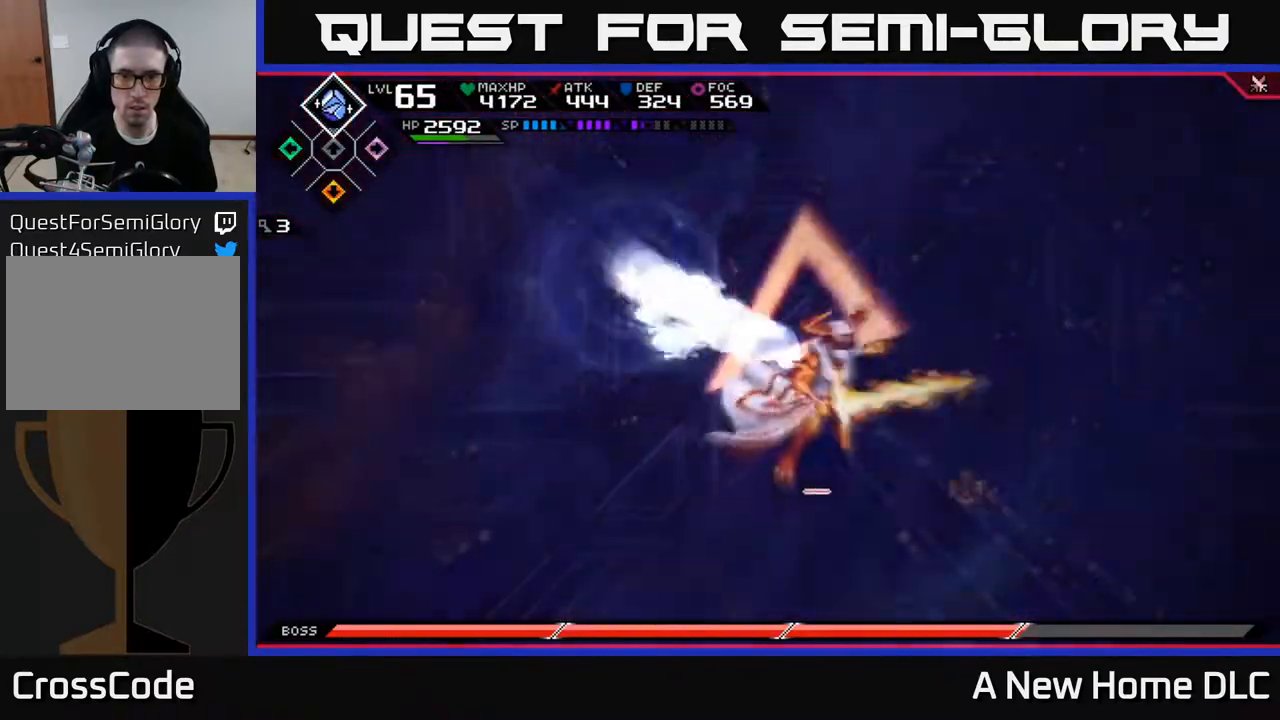
{"buttons": ["X"], "left_stick": "down-right", "right_stick": "center", "events": [[50, "left_stick", "down-right"], [100, "L1", "down"], [200, "L1", "up"], [300, "L1", "down"], [300, "X", "down"], [383, "L1", "up"], [400, "X", "up"], [467, "X", "down"]]}
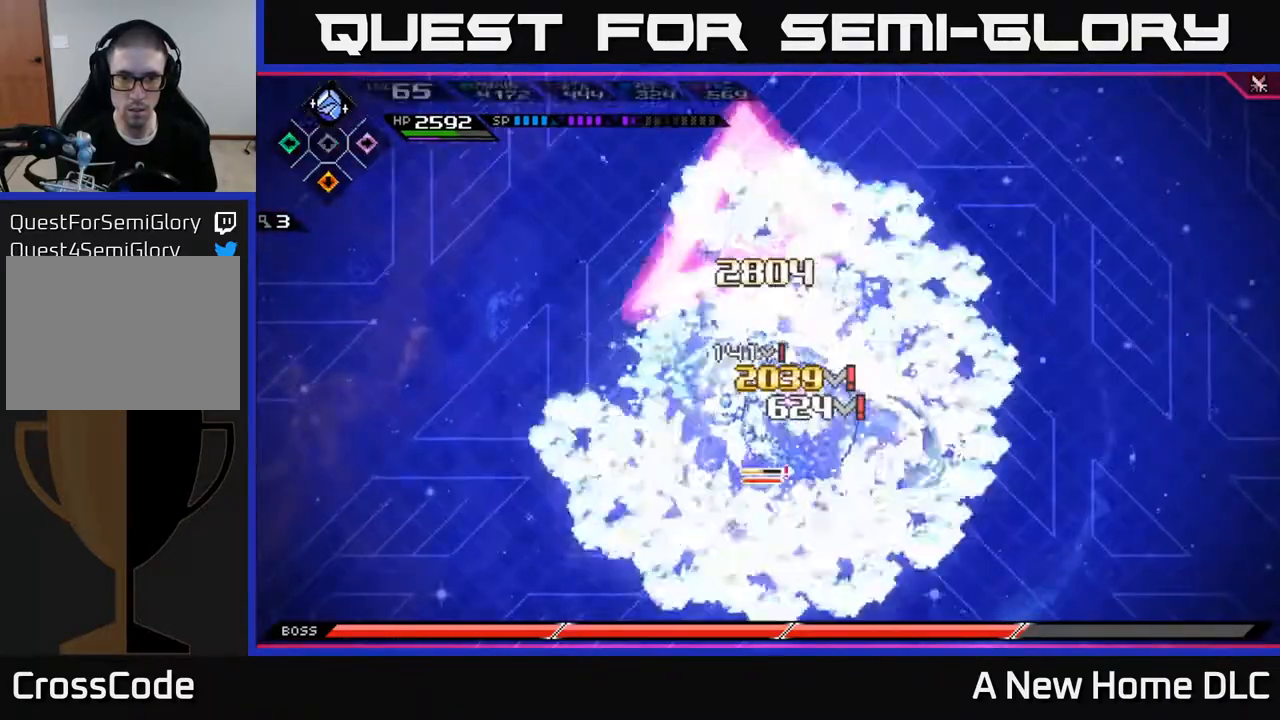
{"buttons": [], "left_stick": "left", "right_stick": "center", "events": [[67, "X", "up"], [133, "X", "down"], [267, "left_stick", "center"], [400, "X", "up"], [450, "left_stick", "left"]]}
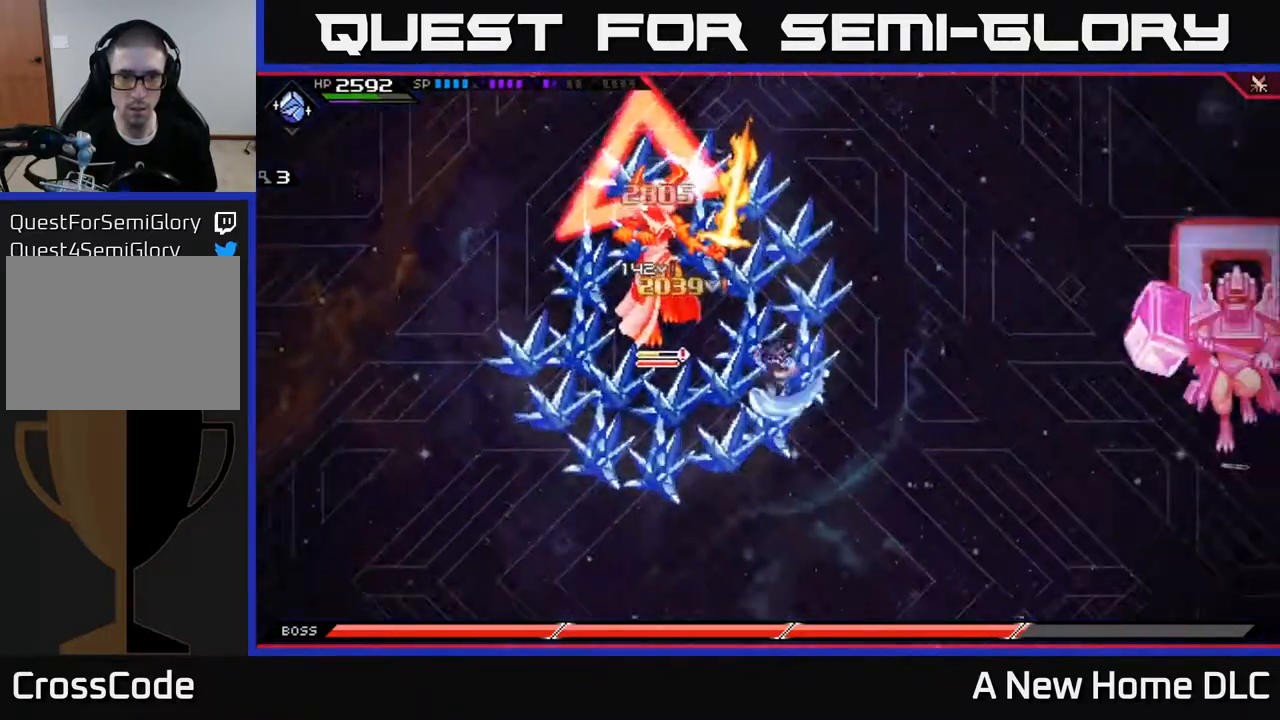
{"buttons": ["X"], "left_stick": "down-left", "right_stick": "center", "events": [[33, "left_stick", "up-left"], [100, "X", "down"], [133, "X", "up"], [183, "L1", "down"], [333, "L1", "up"], [333, "X", "down"], [433, "X", "up"], [450, "left_stick", "down-left"], [500, "X", "down"]]}
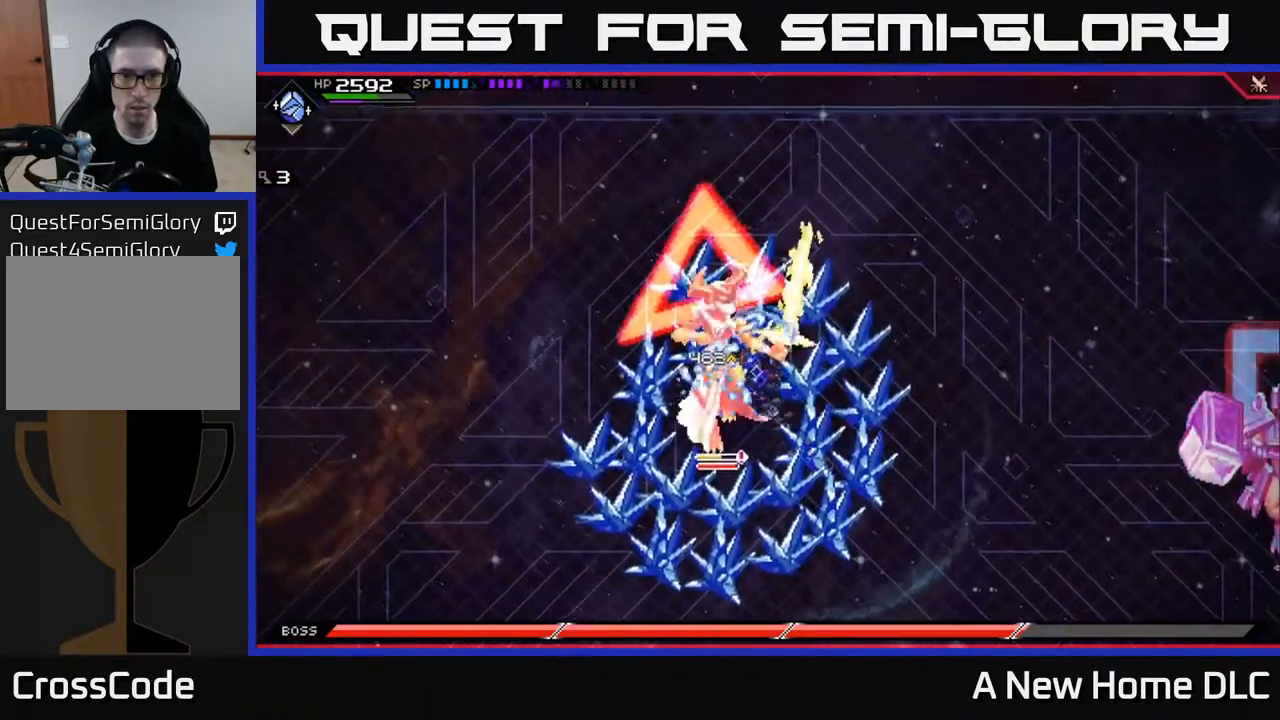
{"buttons": ["X"], "left_stick": "left", "right_stick": "center", "events": [[83, "X", "up"], [150, "X", "down"], [250, "X", "up"], [317, "X", "down"], [400, "X", "up"], [483, "X", "down"], [500, "left_stick", "left"]]}
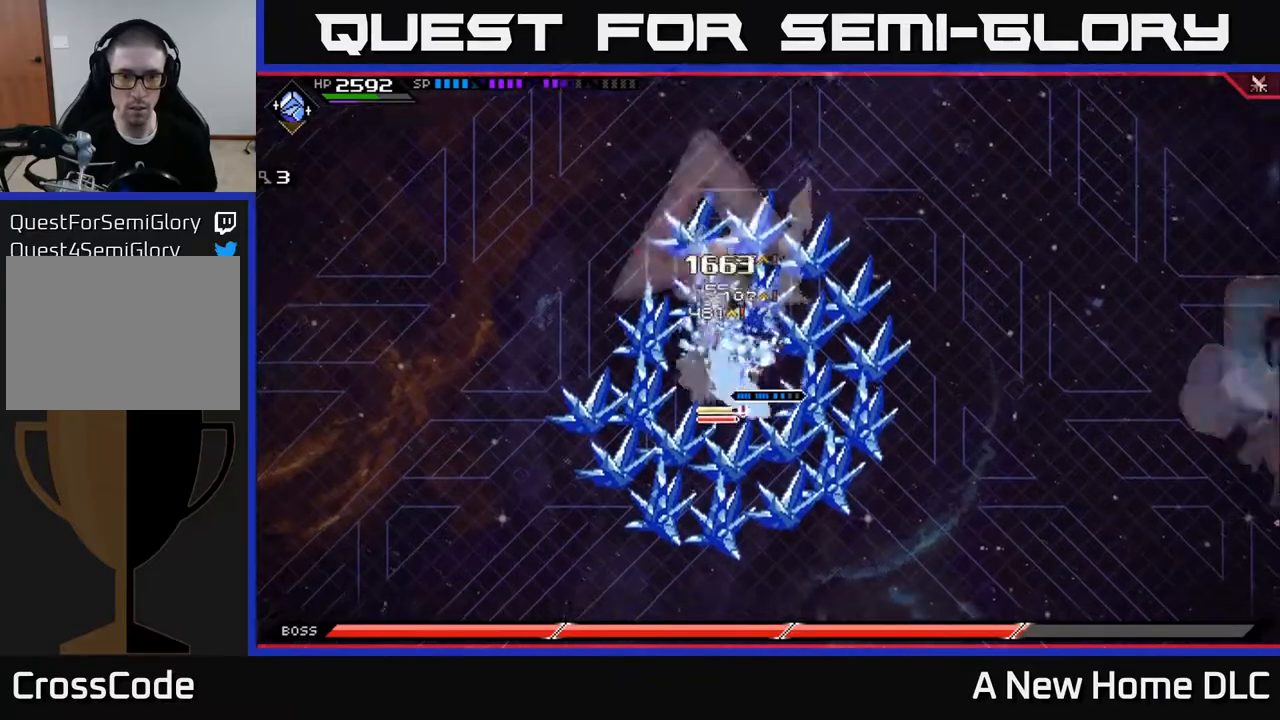
{"buttons": [], "left_stick": "center", "right_stick": "center", "events": [[83, "X", "up"], [150, "X", "down"], [300, "left_stick", "center"], [400, "X", "up"]]}
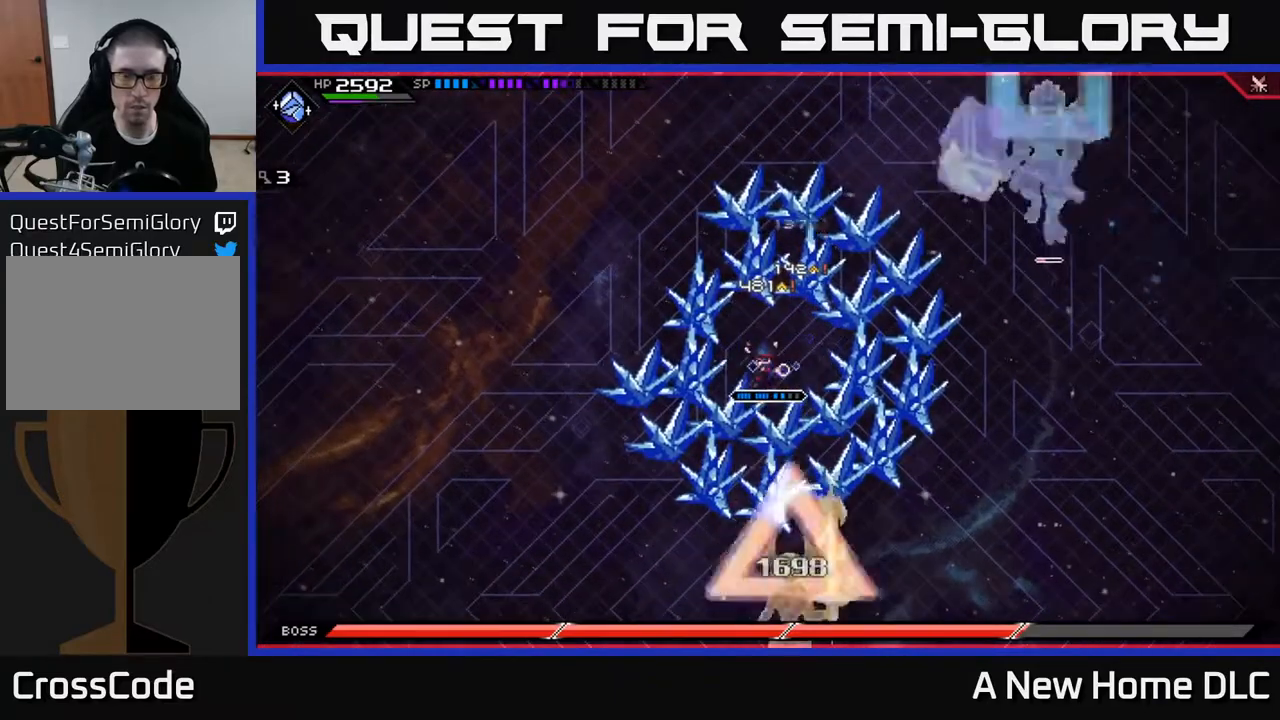
{"buttons": ["DPAD_UP"], "left_stick": "center", "right_stick": "center", "events": [[33, "left_stick", "down"], [133, "left_stick", "down-right"], [300, "left_stick", "center"], [467, "DPAD_UP", "down"]]}
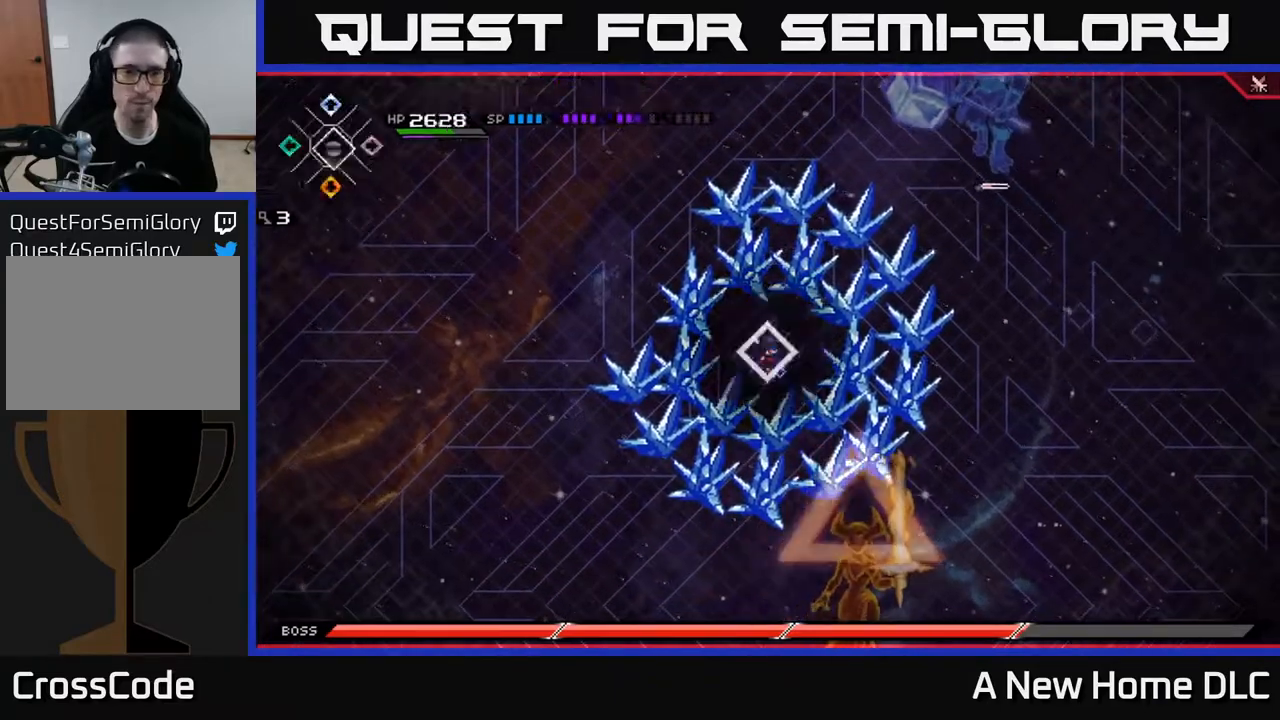
{"buttons": [], "left_stick": "up-left", "right_stick": "center", "events": [[67, "DPAD_UP", "up"], [417, "left_stick", "up-left"]]}
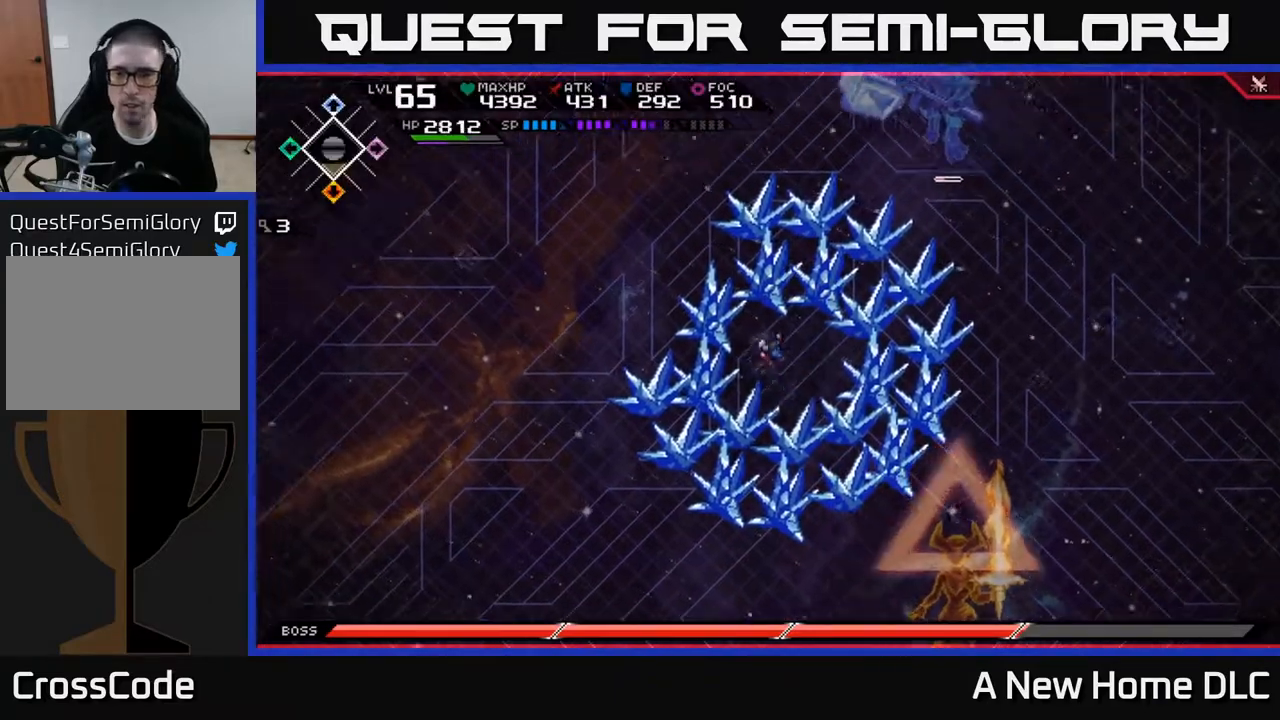
{"buttons": [], "left_stick": "down-right", "right_stick": "center", "events": [[167, "left_stick", "up-right"], [217, "left_stick", "right"], [383, "left_stick", "down-right"]]}
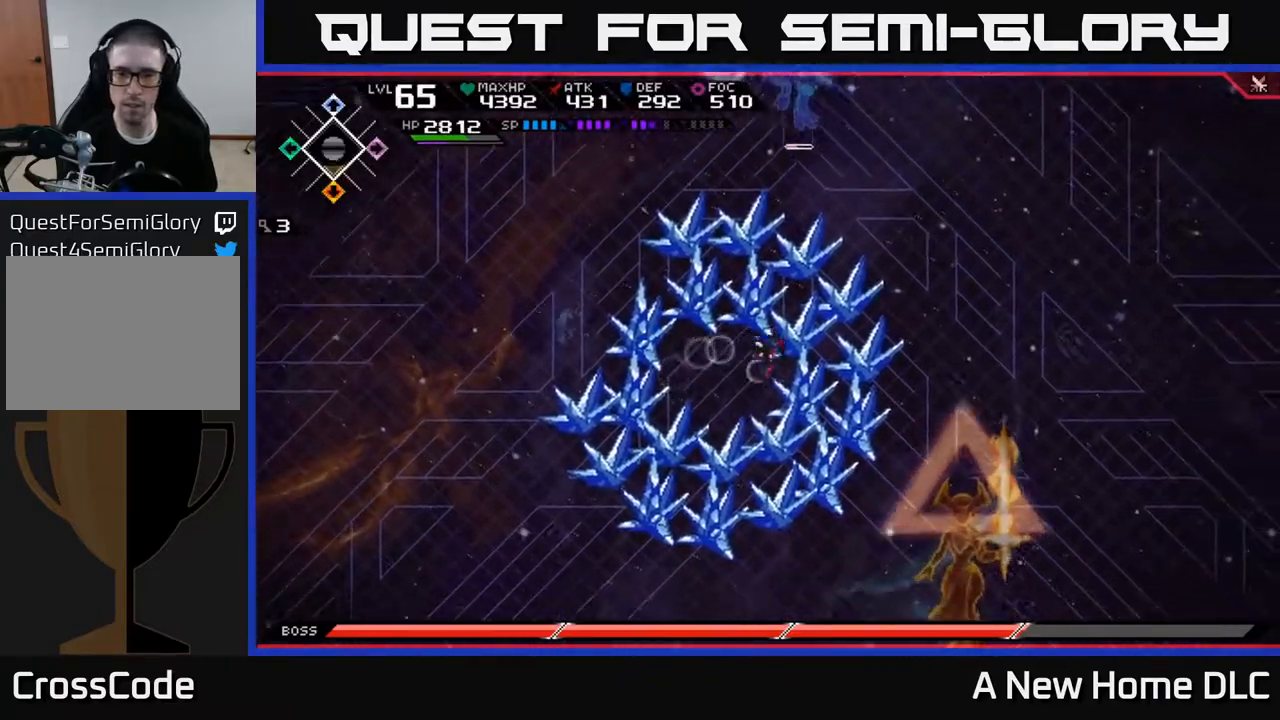
{"buttons": [], "left_stick": "center", "right_stick": "center", "events": [[100, "left_stick", "left"], [317, "left_stick", "center"], [367, "left_stick", "right"], [450, "left_stick", "center"]]}
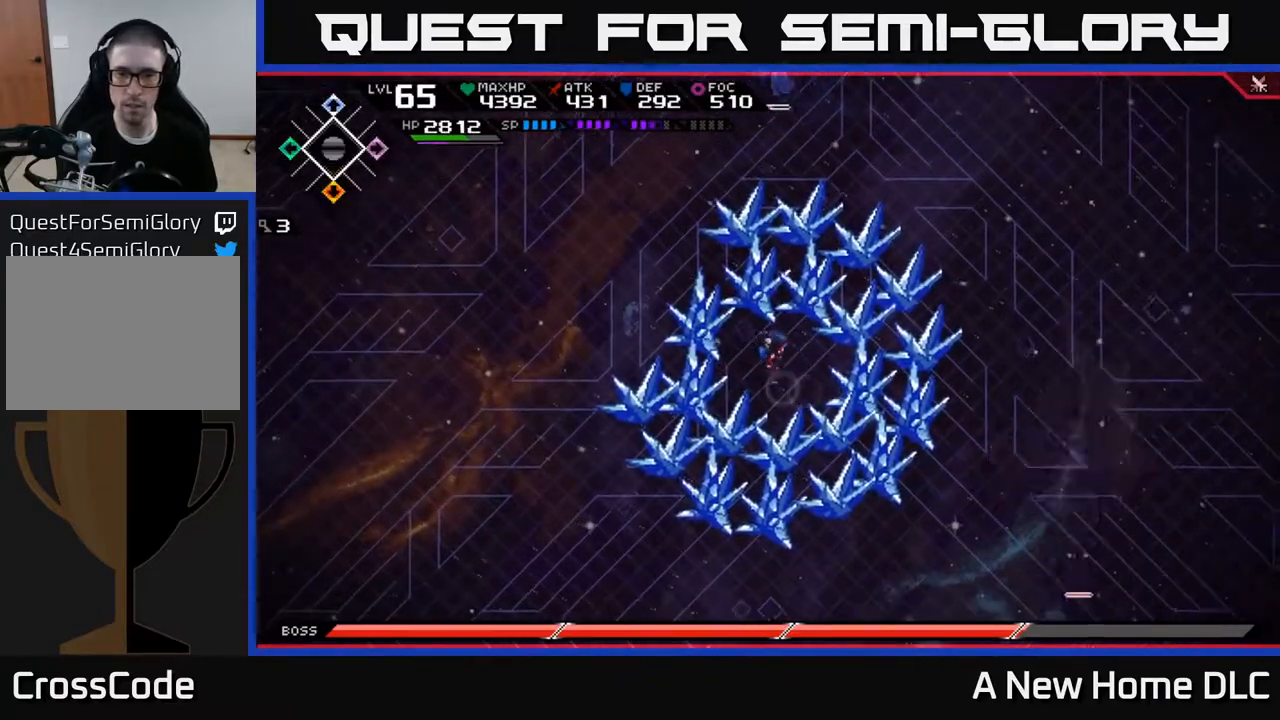
{"buttons": [], "left_stick": "center", "right_stick": "center", "events": []}
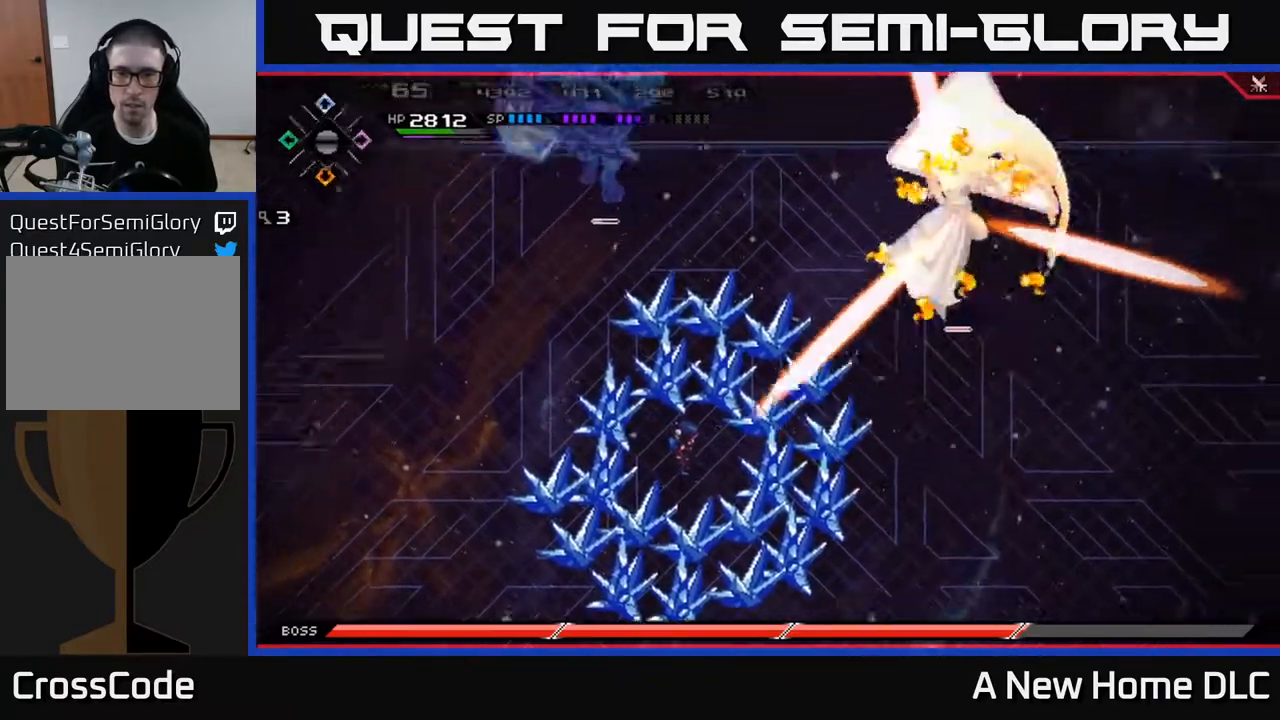
{"buttons": [], "left_stick": "up-left", "right_stick": "center", "events": [[317, "left_stick", "up-left"]]}
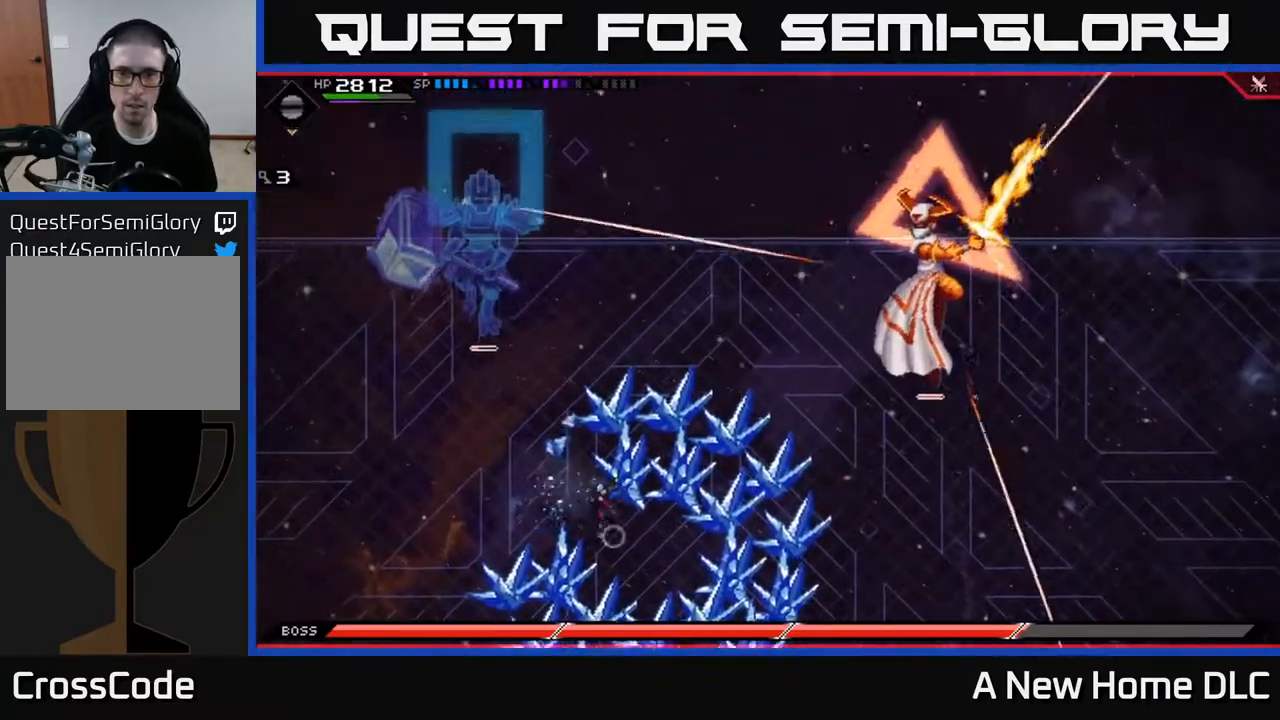
{"buttons": ["L1"], "left_stick": "down", "right_stick": "center", "events": [[83, "left_stick", "down-right"], [233, "L1", "down"], [350, "L1", "up"], [383, "left_stick", "down"], [433, "L1", "down"]]}
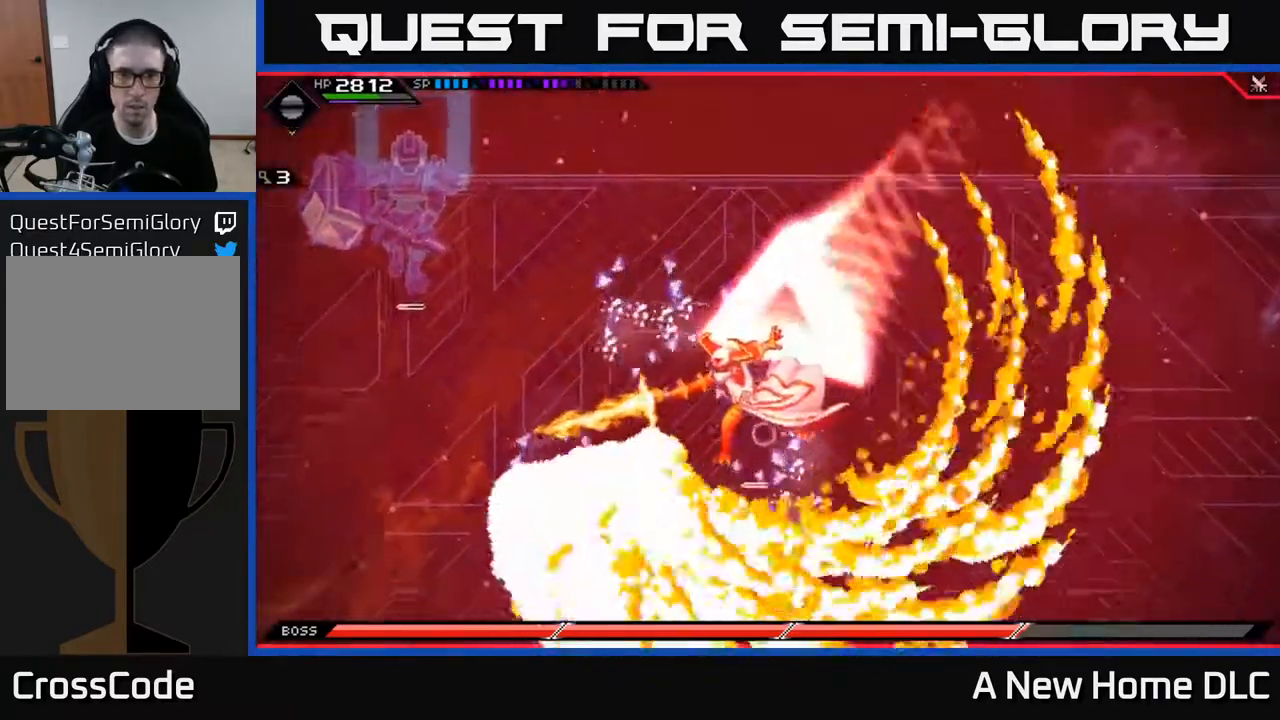
{"buttons": [], "left_stick": "up", "right_stick": "center", "events": [[67, "L1", "up"], [167, "left_stick", "up-left"], [317, "left_stick", "down"], [433, "left_stick", "up"]]}
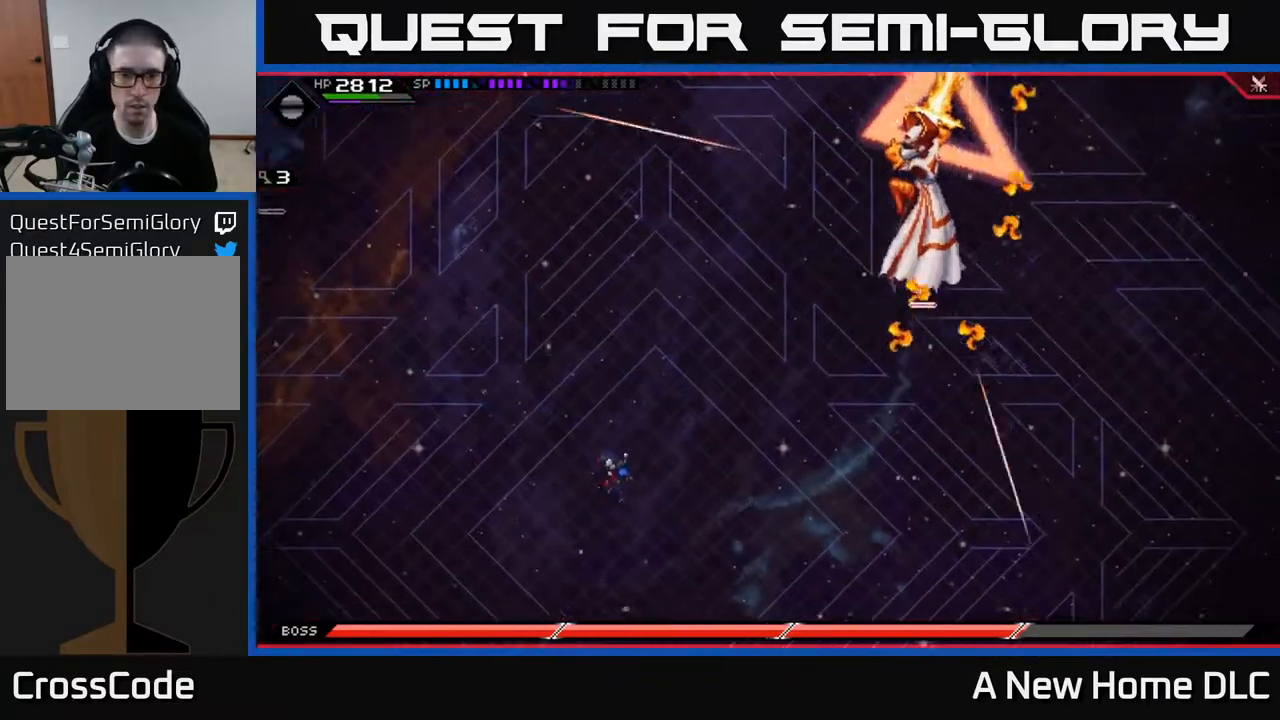
{"buttons": [], "left_stick": "down-right", "right_stick": "center", "events": [[283, "left_stick", "down-right"], [383, "L1", "down"], [467, "L1", "up"]]}
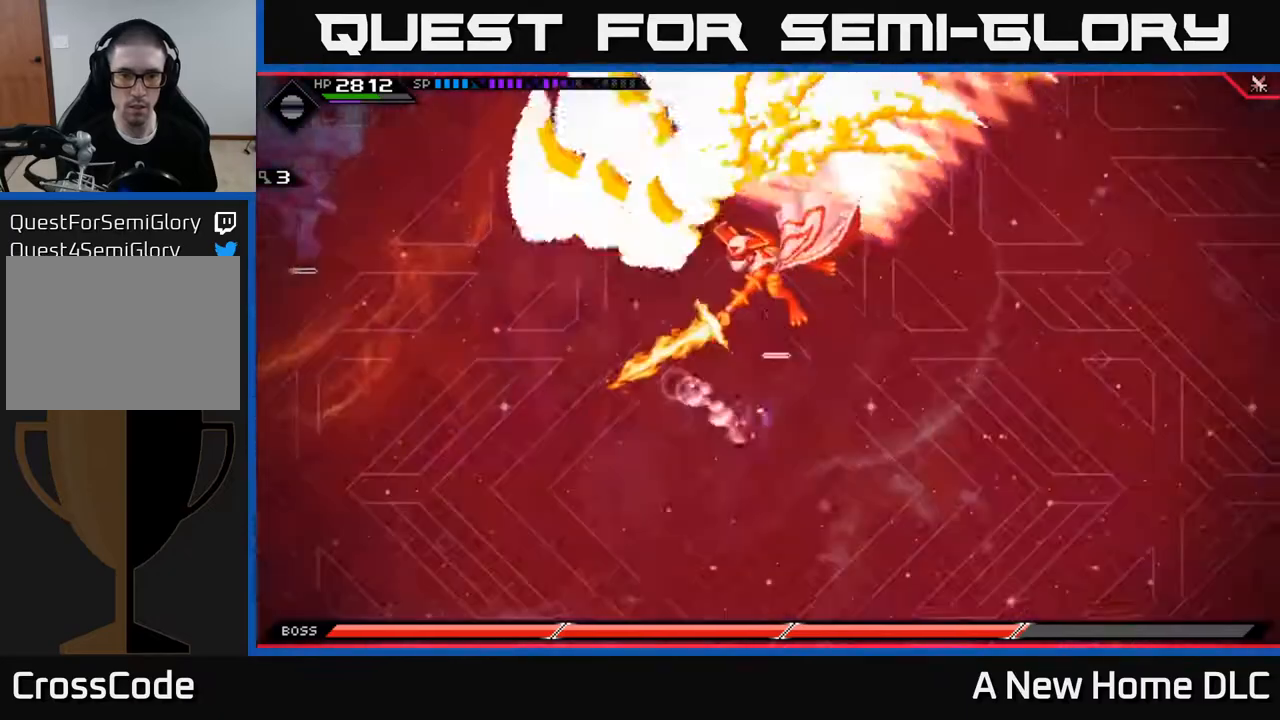
{"buttons": [], "left_stick": "up-left", "right_stick": "center", "events": [[50, "L1", "down"], [133, "L1", "up"], [233, "left_stick", "right"], [400, "left_stick", "up-left"]]}
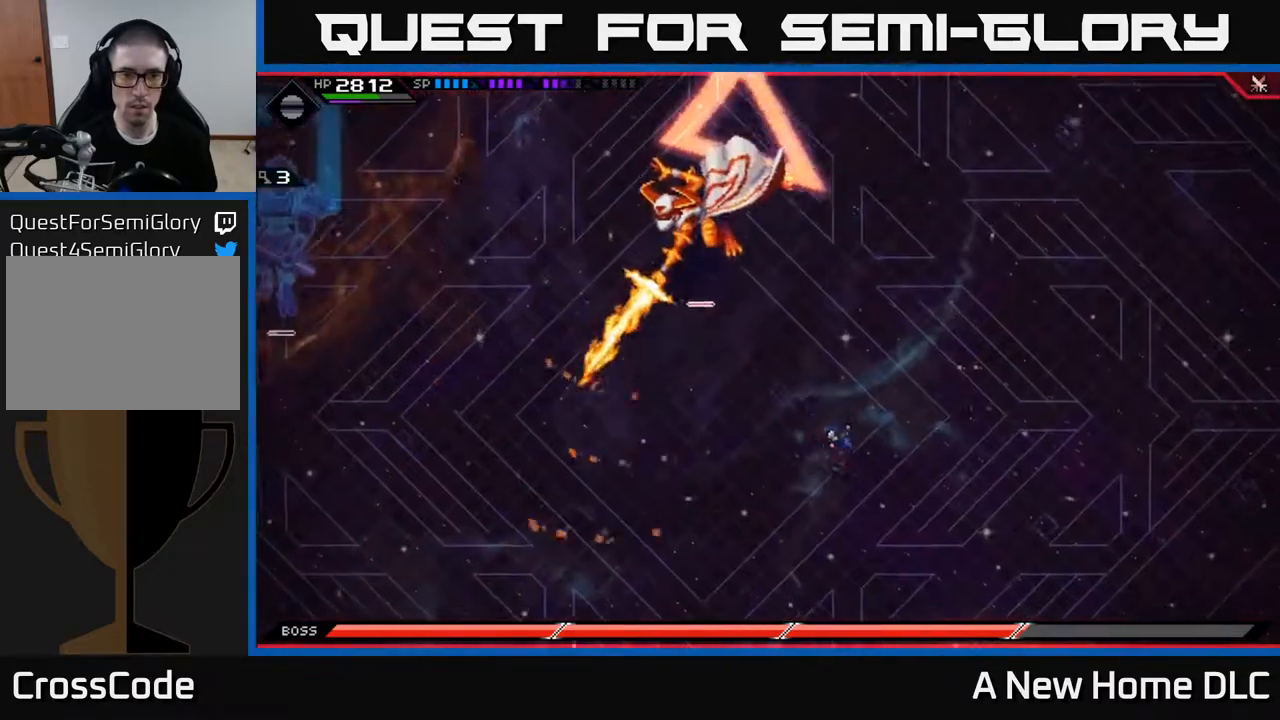
{"buttons": ["R2"], "left_stick": "center", "right_stick": "up", "events": [[117, "left_stick", "center"], [133, "DPAD_UP", "down"], [200, "DPAD_UP", "up"], [483, "R2", "down"], [500, "right_stick", "up"]]}
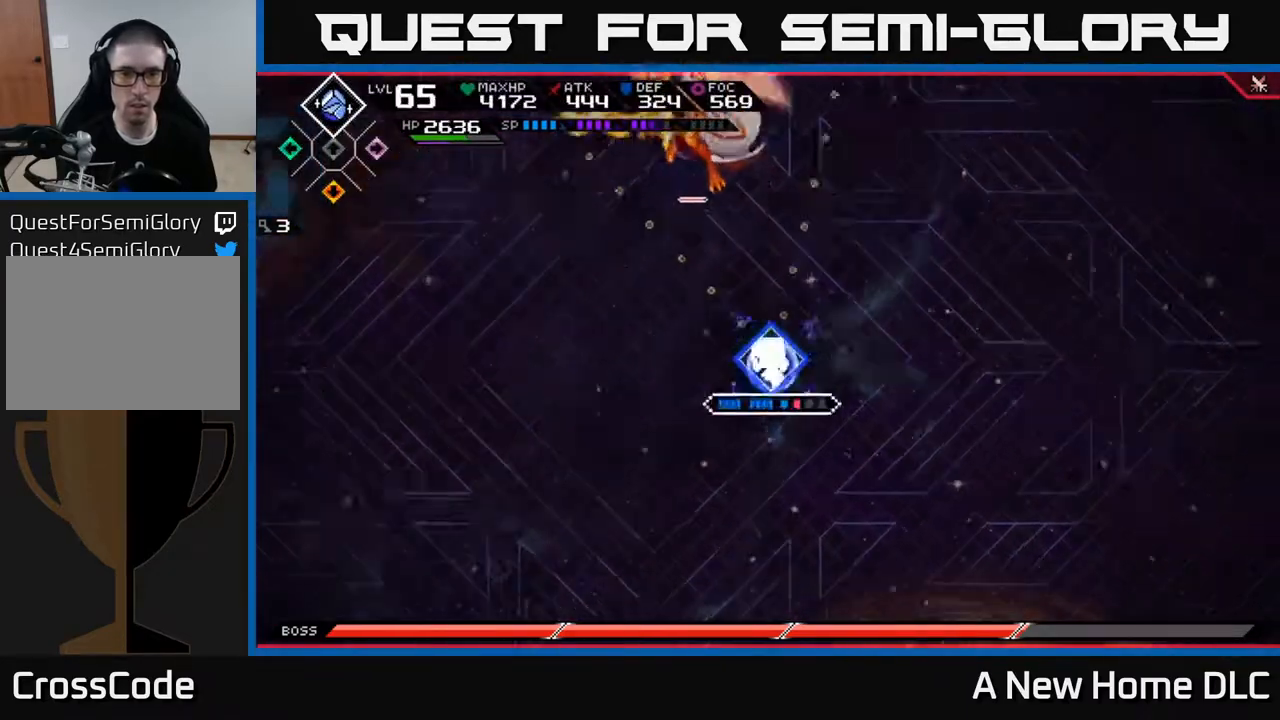
{"buttons": [], "left_stick": "up", "right_stick": "center", "events": [[250, "R2", "up"], [367, "left_stick", "up"], [467, "right_stick", "center"]]}
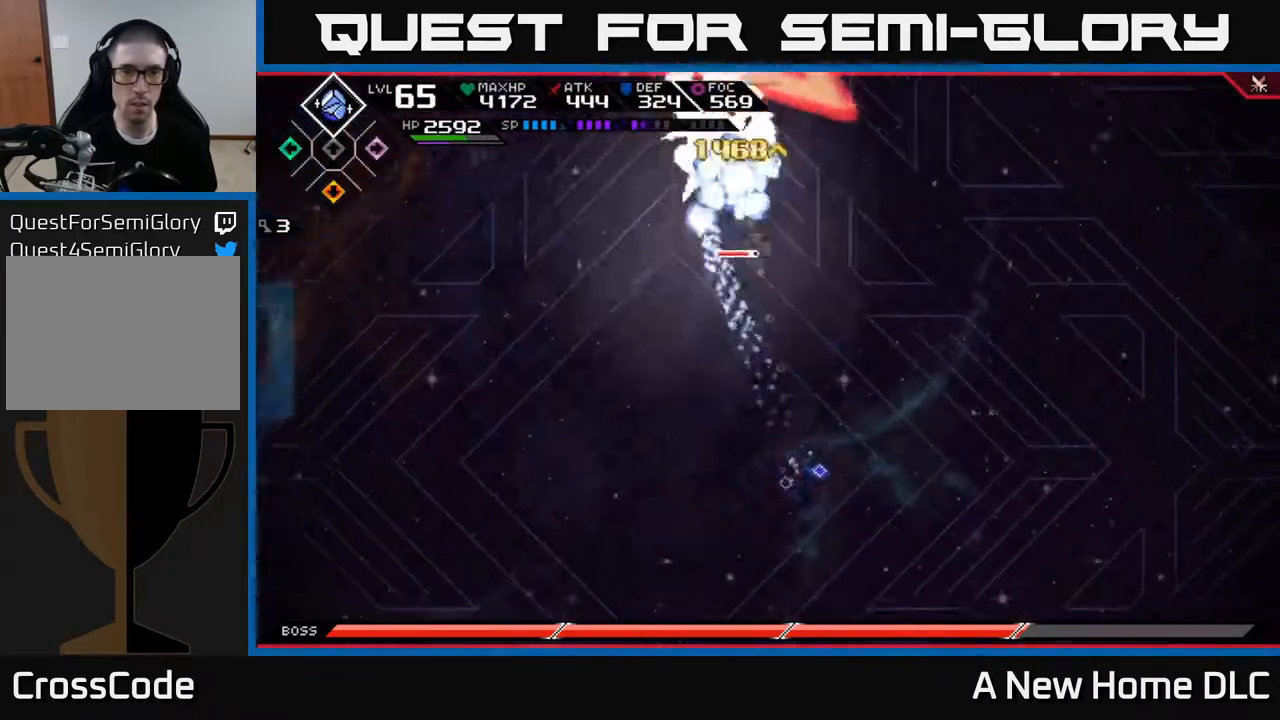
{"buttons": ["L1"], "left_stick": "up", "right_stick": "center", "events": [[33, "L1", "down"], [133, "L1", "up"], [233, "L1", "down"], [350, "L1", "up"], [450, "L1", "down"]]}
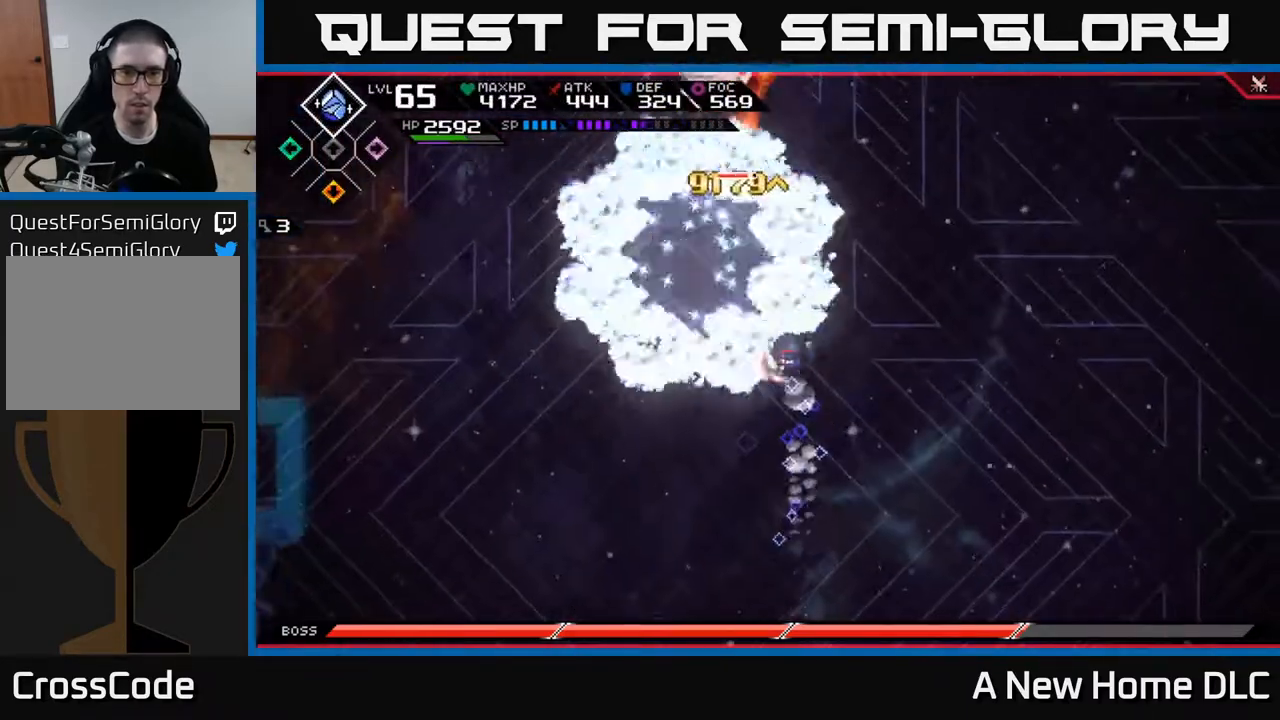
{"buttons": [], "left_stick": "center", "right_stick": "center", "events": [[50, "L1", "up"], [133, "L1", "down"], [233, "L1", "up"], [233, "left_stick", "up-left"], [350, "X", "down"], [383, "left_stick", "up"], [467, "X", "up"], [483, "left_stick", "center"]]}
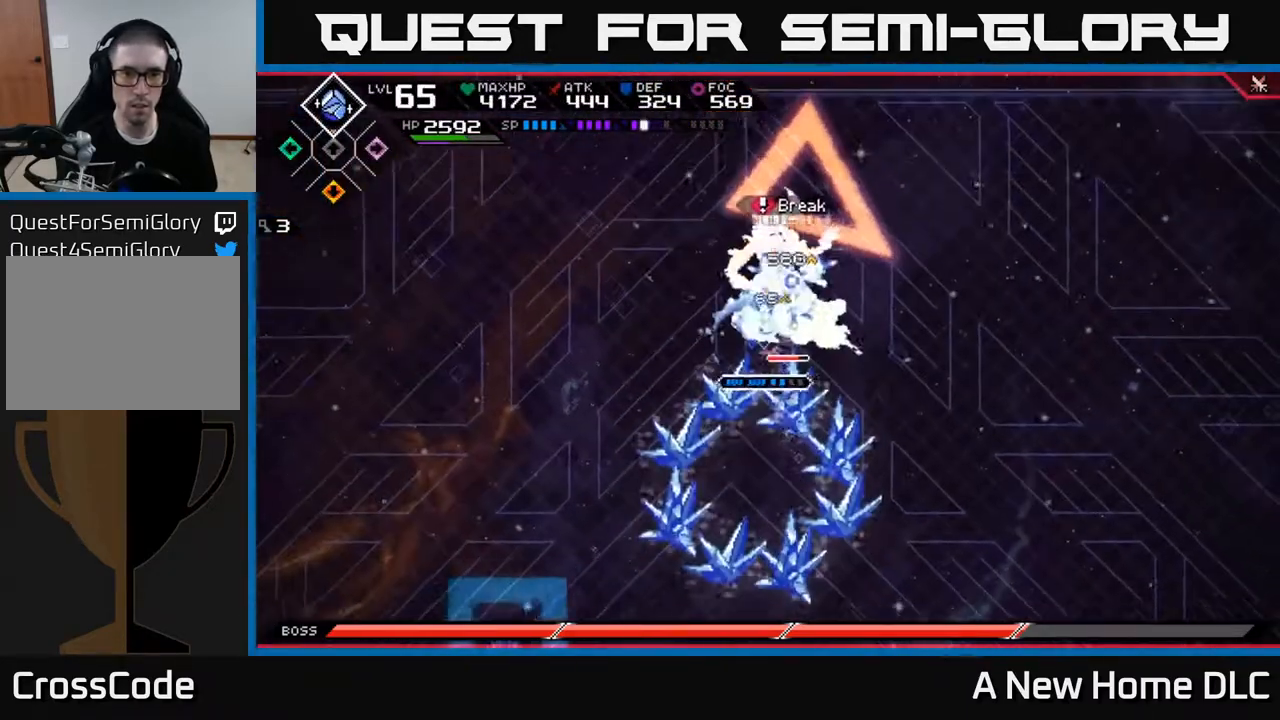
{"buttons": [], "left_stick": "center", "right_stick": "up", "events": [[17, "X", "down"], [133, "X", "up"], [183, "DPAD_LEFT", "down"], [250, "DPAD_LEFT", "up"], [350, "R2", "down"], [350, "right_stick", "up"], [450, "R2", "up"]]}